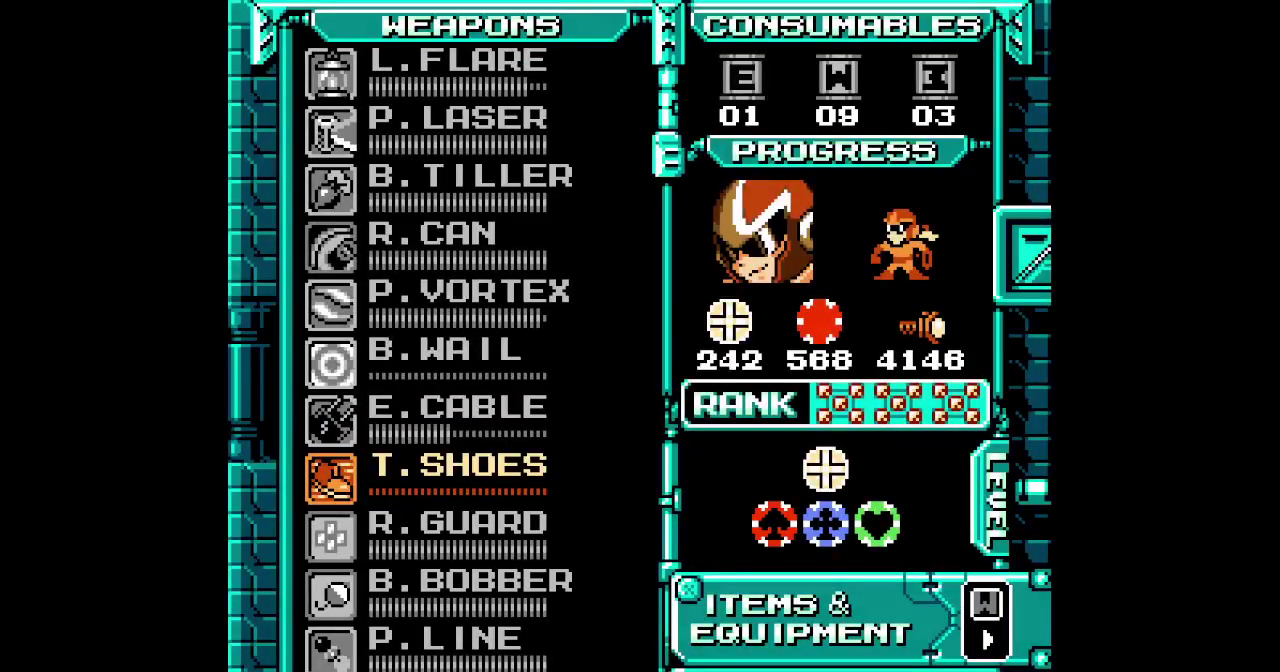
Gameplay with a controller (Nintendo layout); each line is a JSON object with the inputs held at the frame after it. "events" lists button and stick changes between this image and that frame as [ms after this image, input, new state], when the widget could be followed in between. Not read: DPAD_LEFT L3 R2 R3 SELECT.
{"buttons": ["DPAD_UP"], "events": [[433, "DPAD_UP", "down"]]}
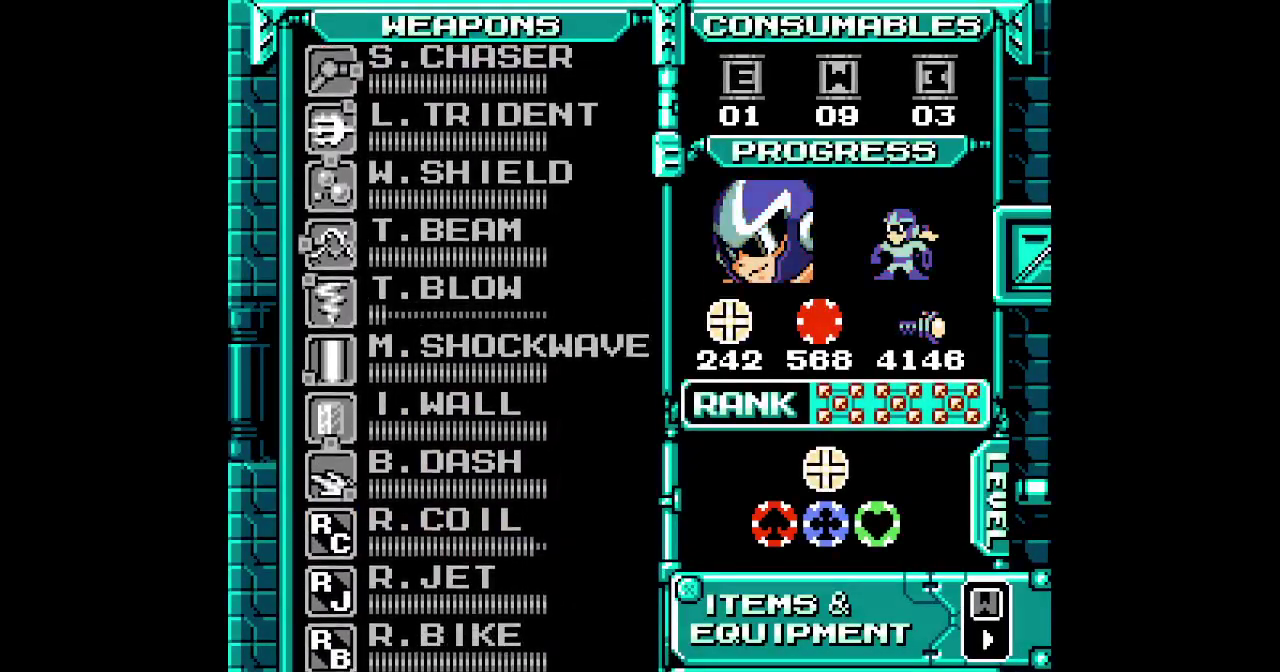
{"buttons": [], "events": [[33, "DPAD_UP", "up"], [117, "DPAD_UP", "down"], [167, "DPAD_UP", "up"], [250, "DPAD_UP", "down"], [317, "DPAD_UP", "up"], [383, "DPAD_UP", "down"], [467, "DPAD_UP", "up"]]}
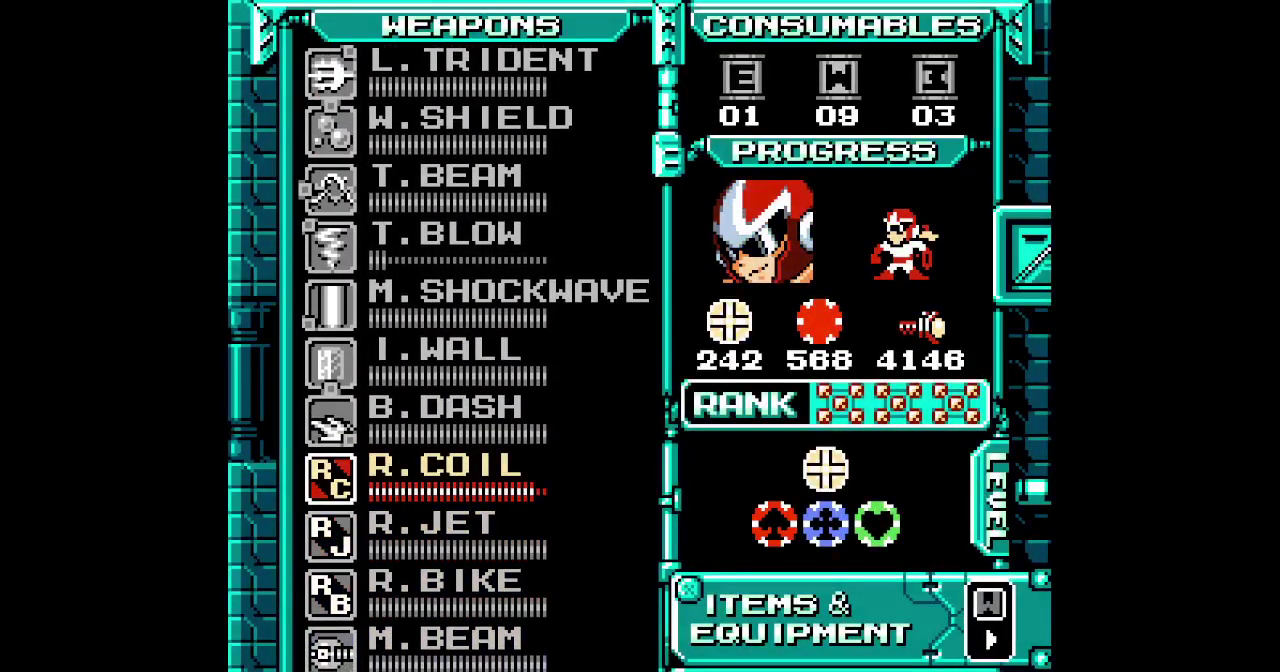
{"buttons": ["A", "Y"]}
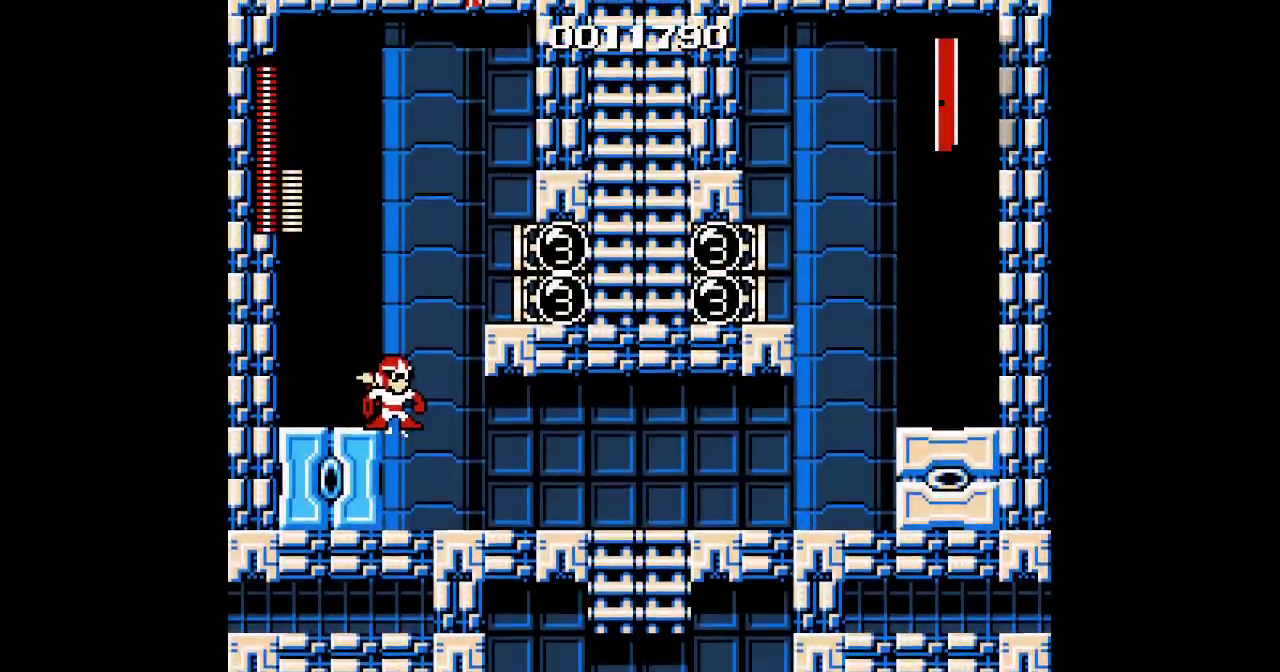
{"buttons": ["A", "B", "DPAD_RIGHT"], "events": [[83, "Y", "up"], [150, "A", "up"], [250, "DPAD_RIGHT", "down"], [300, "B", "down"], [350, "A", "down"]]}